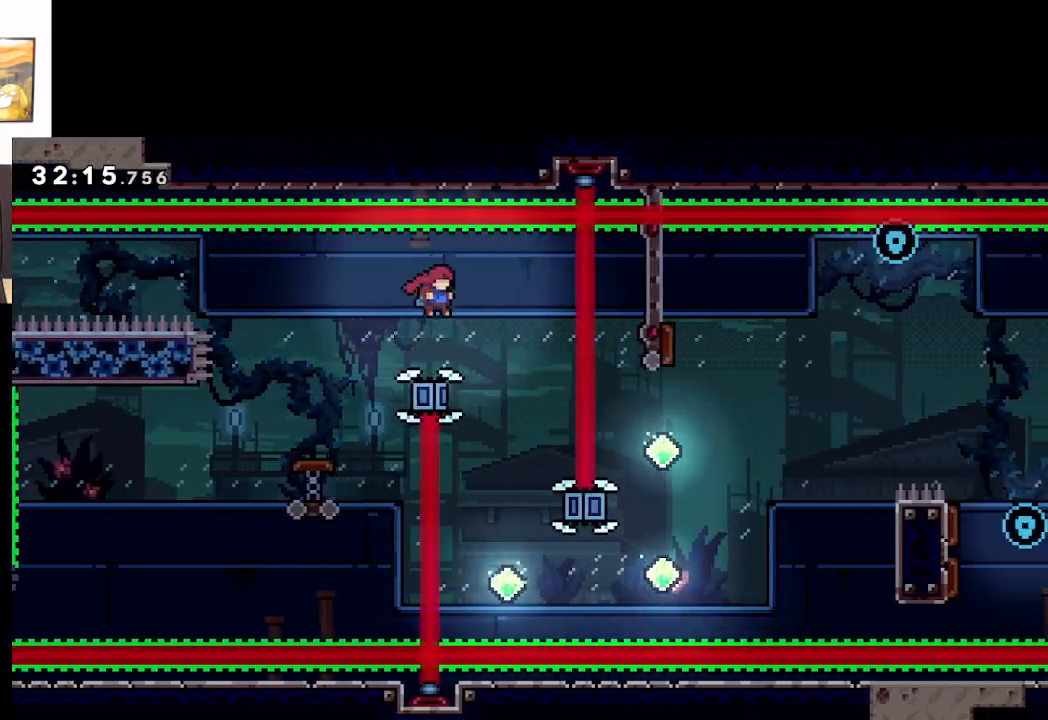
Gameplay with a controller (Xbox layout); each line is a JSON object with the inputs held at the frame after it. "events" lists button and stick changes between this image and that frame as [ms after this image, input, new state], when the widget could be followed in between. Not read: right_stick.
{"buttons": ["A"], "left_stick": "center", "events": [[200, "left_stick", "center"]]}
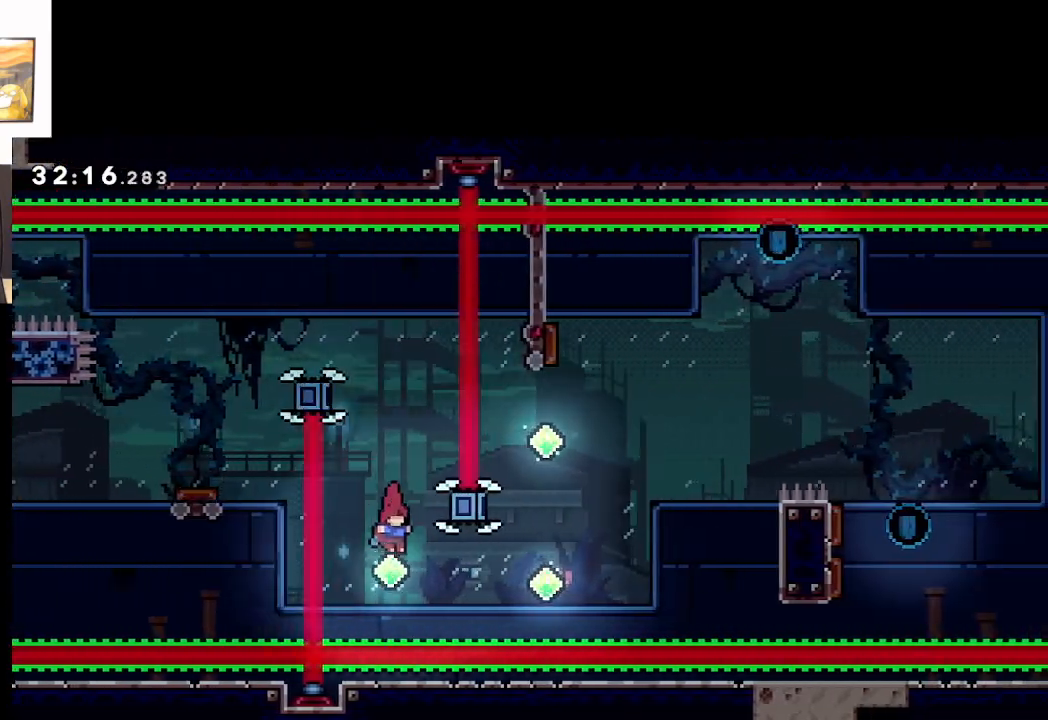
{"buttons": ["A", "X"], "left_stick": "right", "events": [[133, "left_stick", "right"], [200, "X", "down"]]}
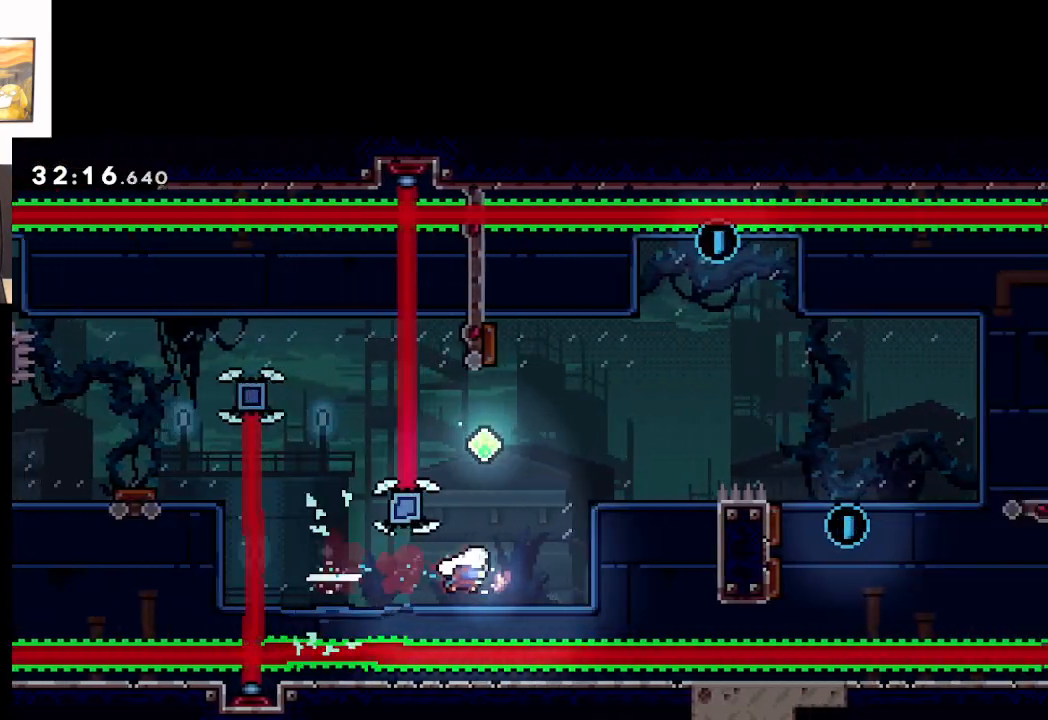
{"buttons": ["A"], "left_stick": "up-right", "events": [[33, "X", "up"], [67, "left_stick", "up"], [117, "X", "down"], [433, "X", "up"], [450, "left_stick", "up-right"]]}
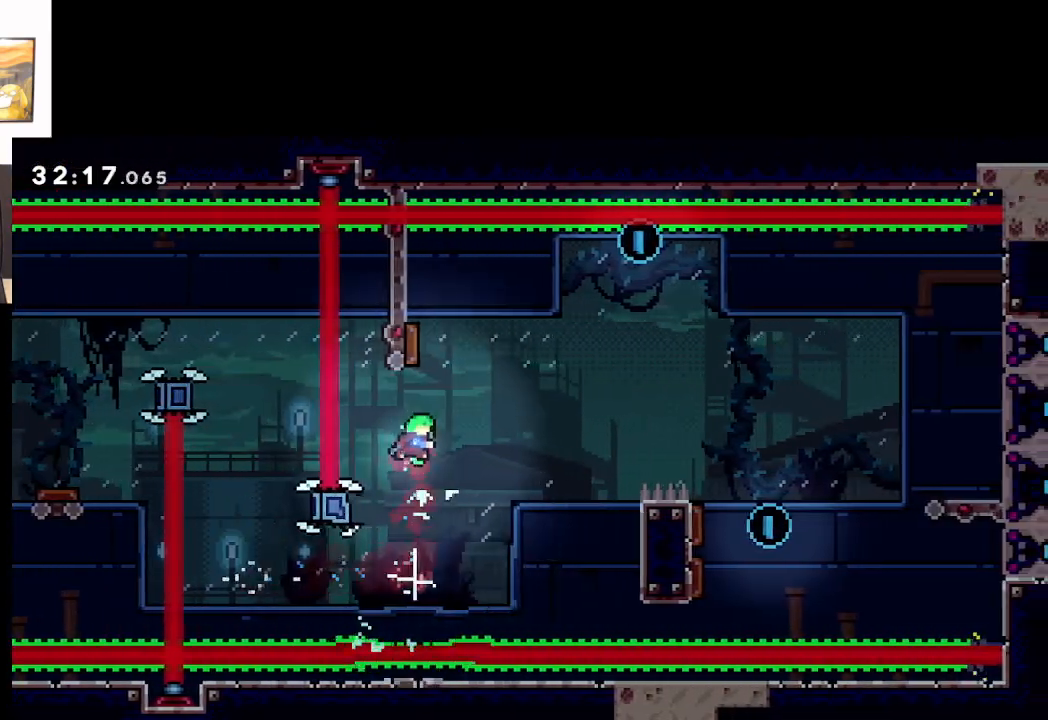
{"buttons": ["A", "X"], "left_stick": "up", "events": [[67, "left_stick", "up"], [333, "X", "down"]]}
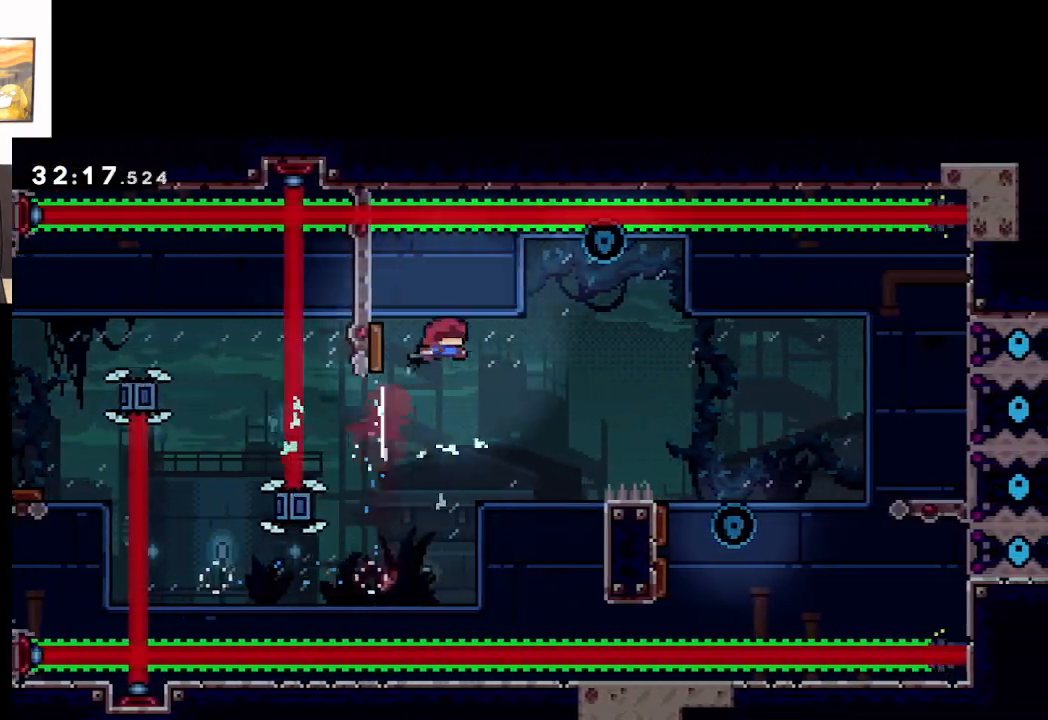
{"buttons": ["A"], "left_stick": "up-right", "events": [[133, "left_stick", "up-right"], [233, "X", "up"]]}
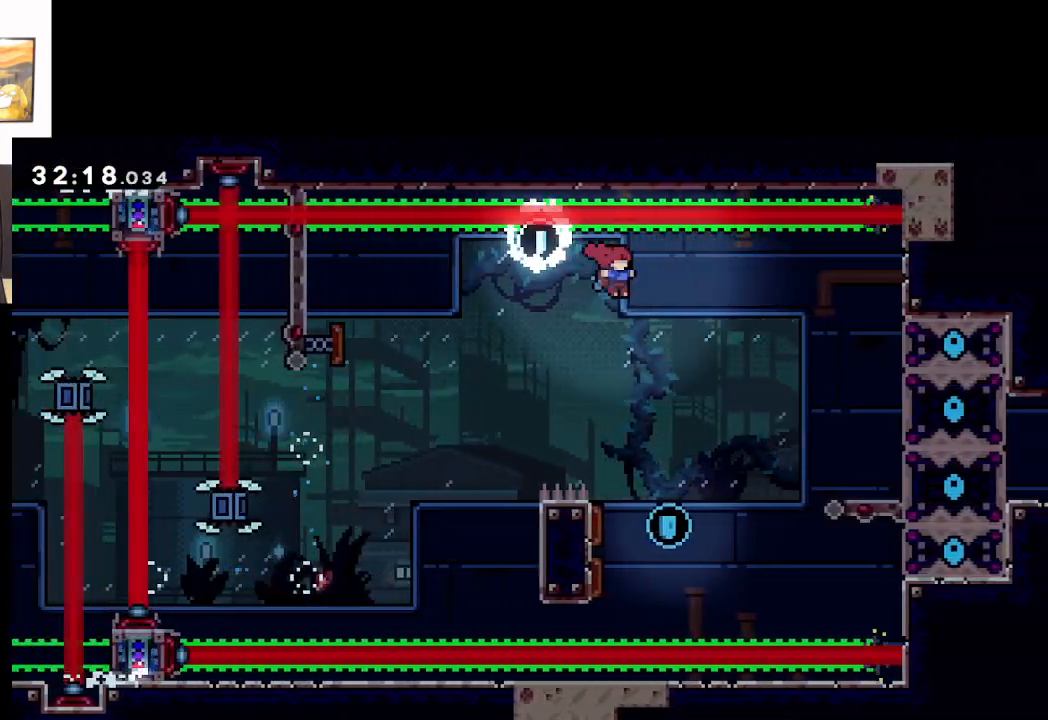
{"buttons": ["A"], "left_stick": "left", "events": [[117, "left_stick", "center"], [433, "left_stick", "left"]]}
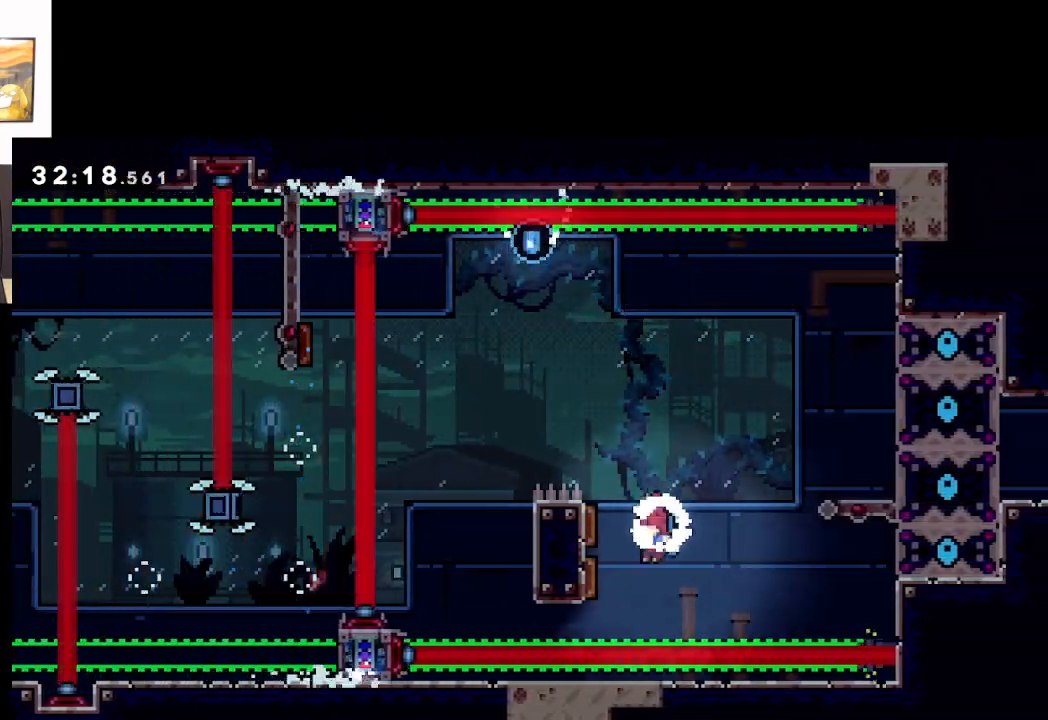
{"buttons": [], "left_stick": "up-right", "events": [[133, "X", "down"], [417, "X", "up"], [450, "left_stick", "up-right"], [500, "A", "up"]]}
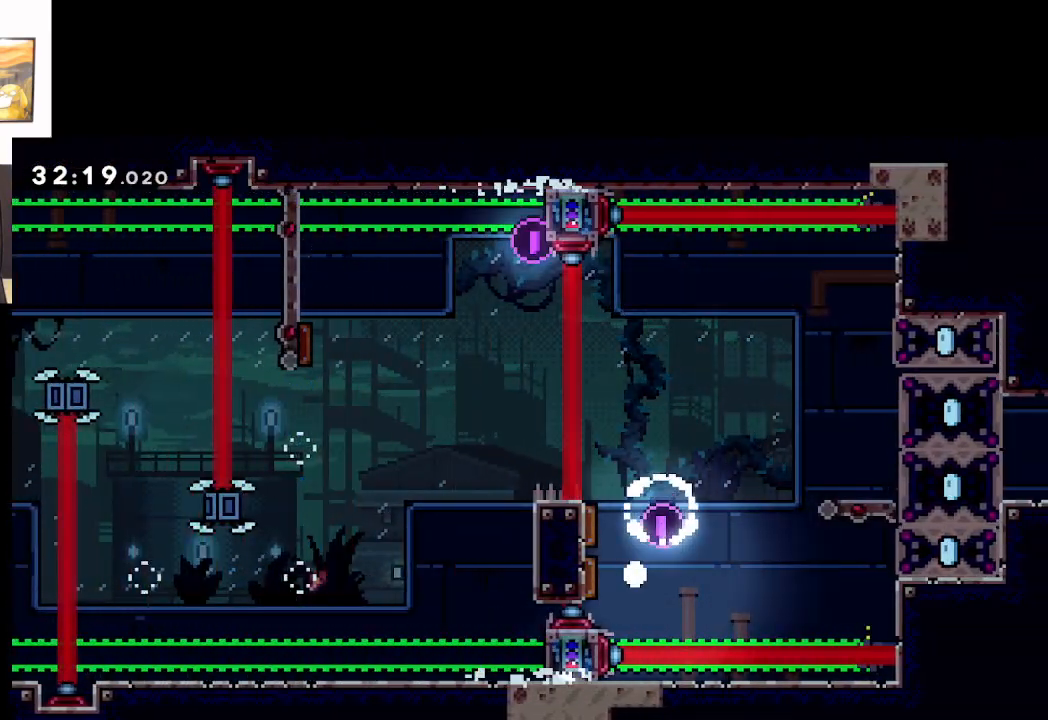
{"buttons": ["A"], "left_stick": "center", "events": [[117, "A", "down"], [267, "A", "up"], [283, "left_stick", "center"], [317, "A", "down"], [450, "A", "up"], [467, "A", "down"]]}
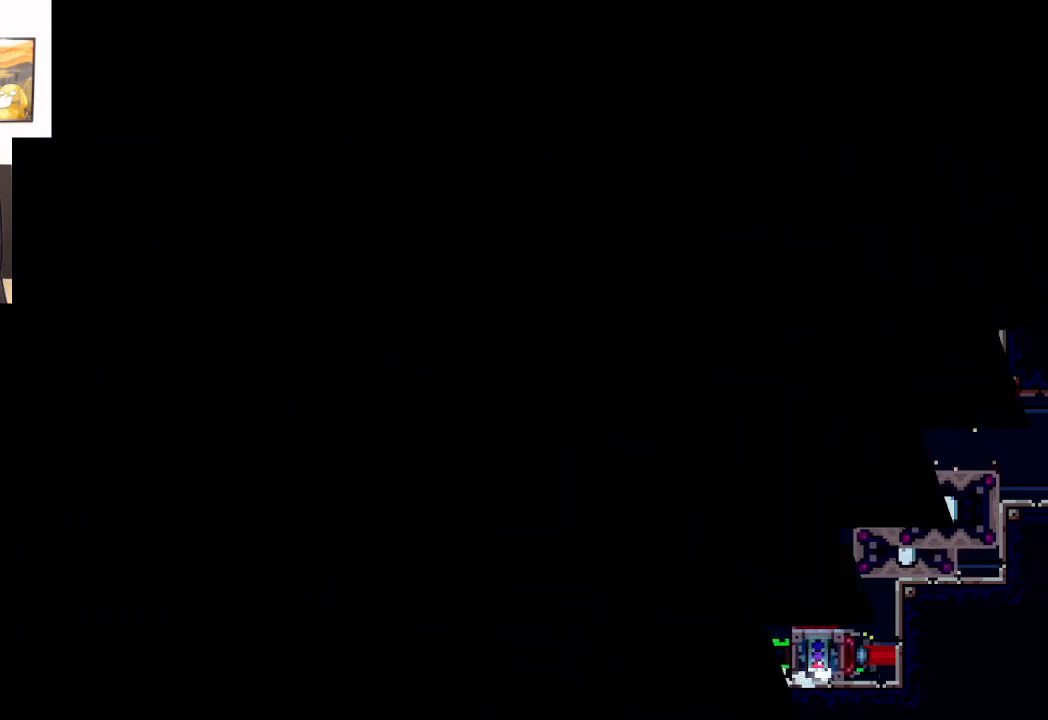
{"buttons": [], "left_stick": "center", "events": [[450, "A", "up"]]}
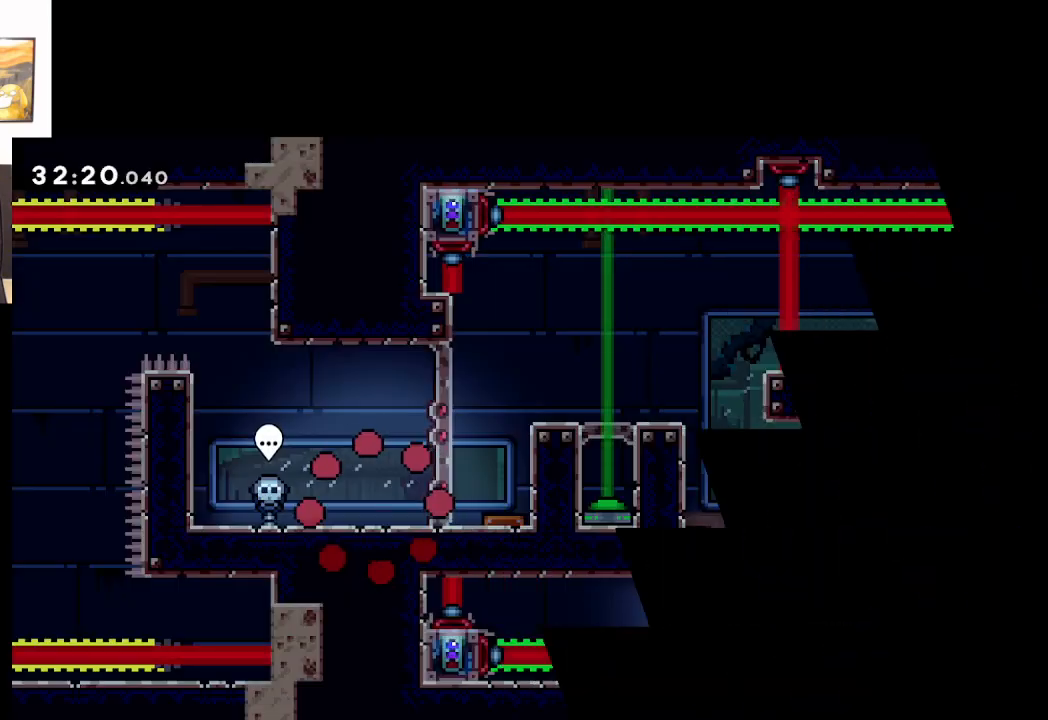
{"buttons": [], "left_stick": "right", "events": [[400, "left_stick", "right"]]}
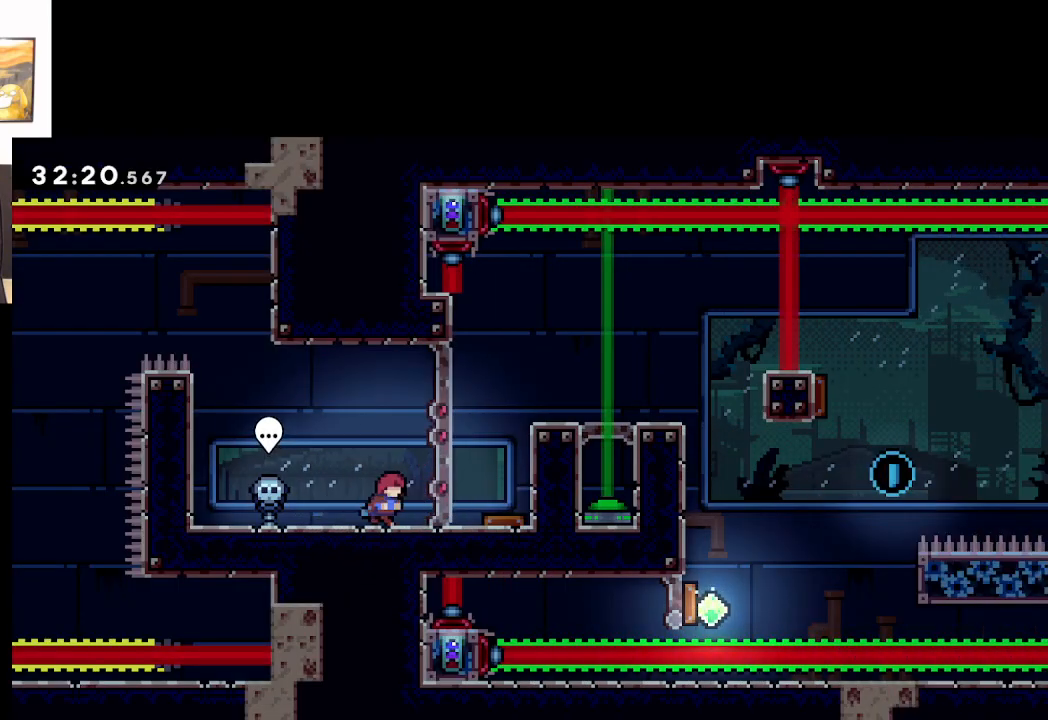
{"buttons": ["A"], "left_stick": "right", "events": [[117, "A", "down"], [317, "left_stick", "center"], [400, "left_stick", "right"]]}
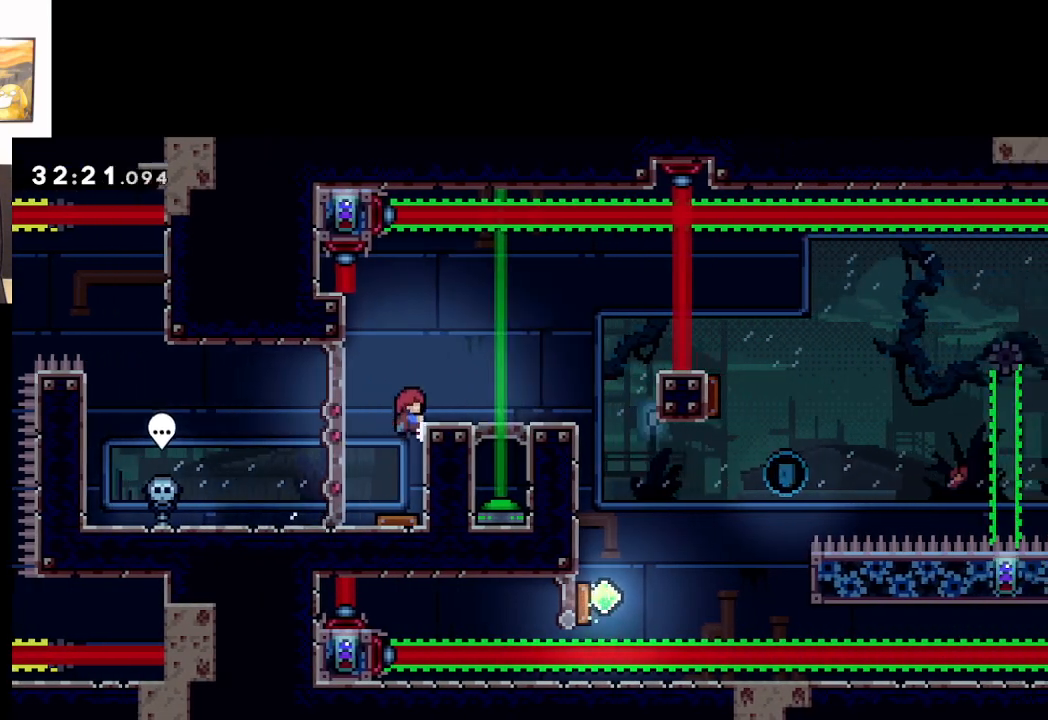
{"buttons": ["A", "L2"], "left_stick": "up-right", "events": [[67, "L2", "down"], [67, "left_stick", "up-right"], [350, "A", "up"], [400, "A", "down"]]}
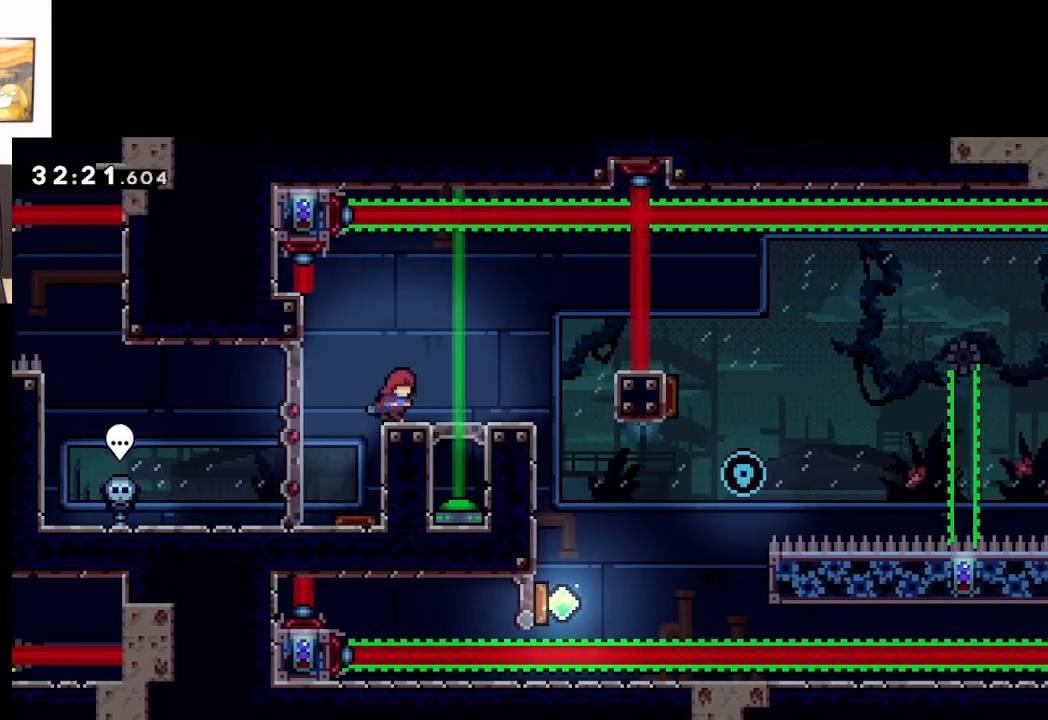
{"buttons": ["A"], "left_stick": "center", "events": [[150, "A", "up"], [150, "L2", "up"], [183, "left_stick", "right"], [200, "A", "down"], [467, "left_stick", "center"]]}
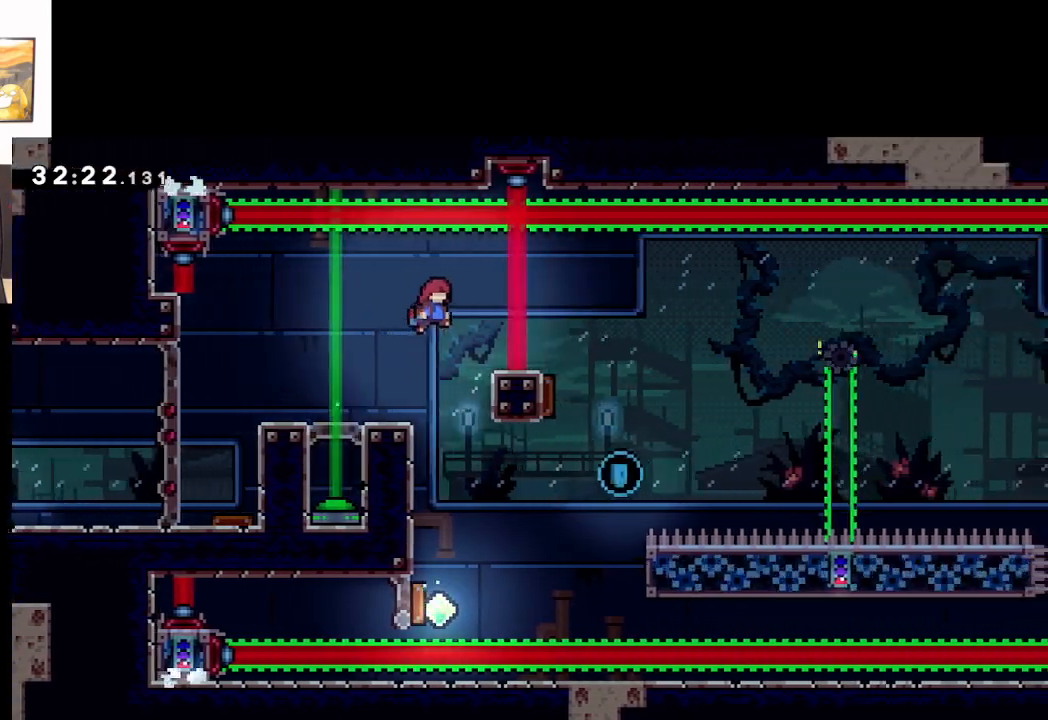
{"buttons": ["A"], "left_stick": "center", "events": []}
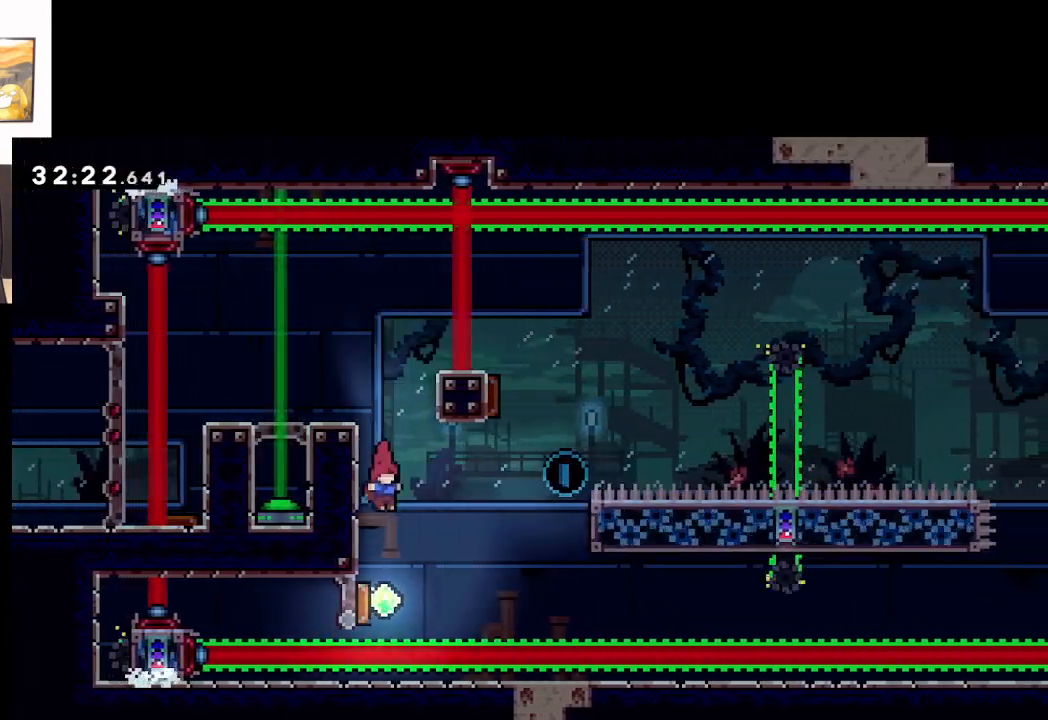
{"buttons": ["A"], "left_stick": "right", "events": [[50, "left_stick", "left"], [267, "left_stick", "right"]]}
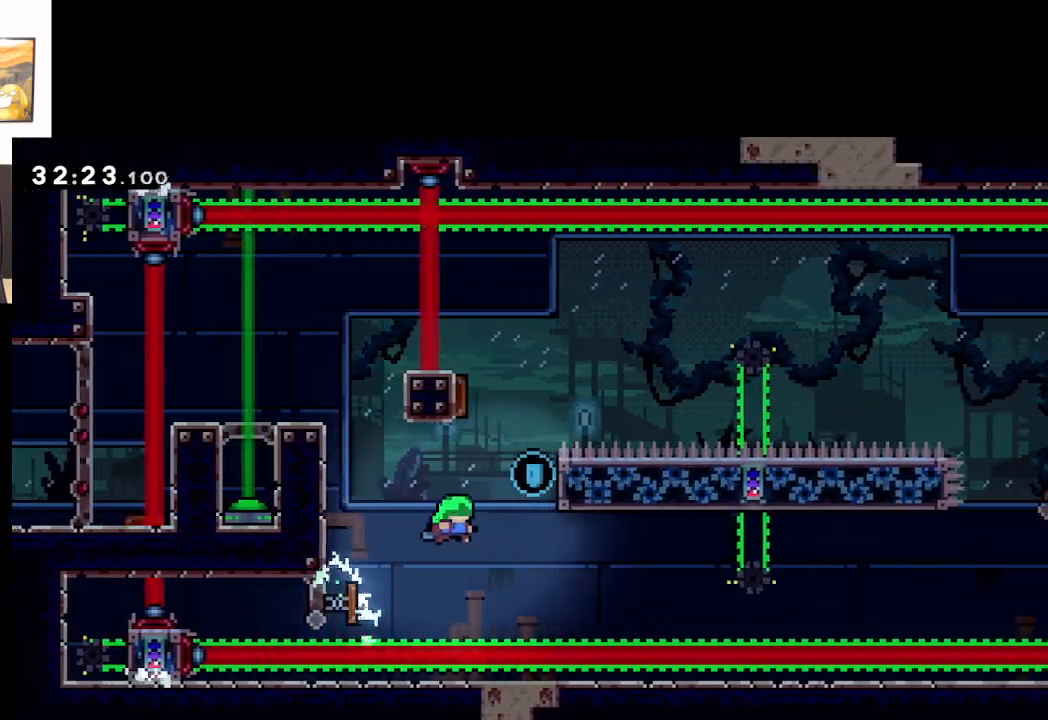
{"buttons": ["A"], "left_stick": "up-left", "events": [[283, "A", "up"], [450, "A", "down"], [483, "left_stick", "up-left"]]}
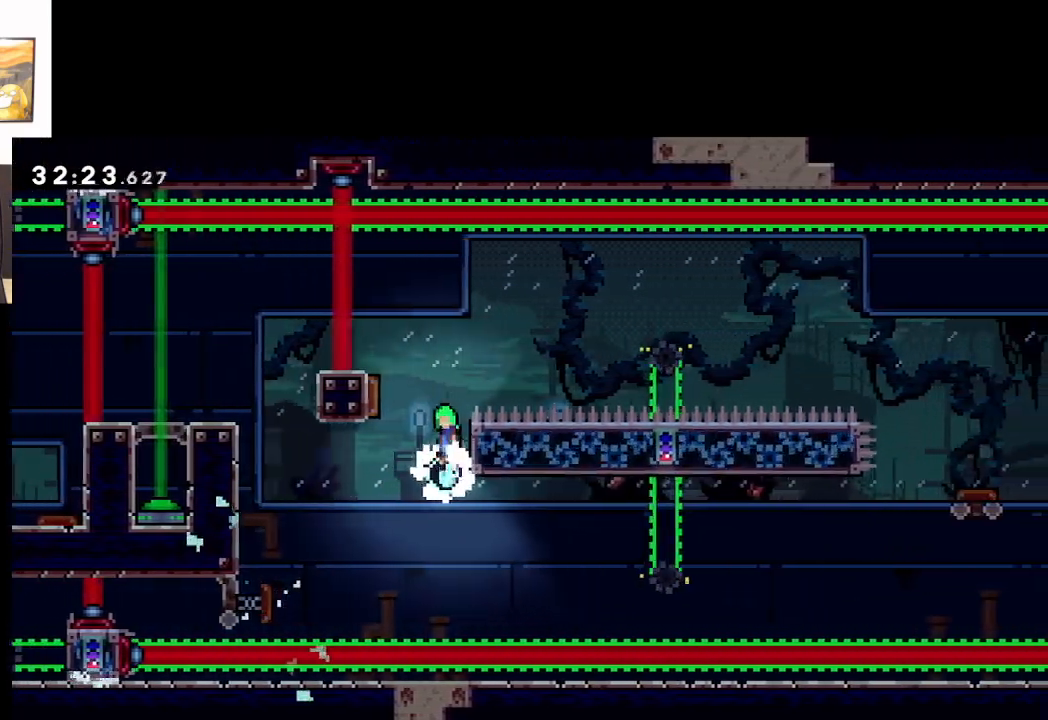
{"buttons": ["A"], "left_stick": "right", "events": [[483, "left_stick", "right"]]}
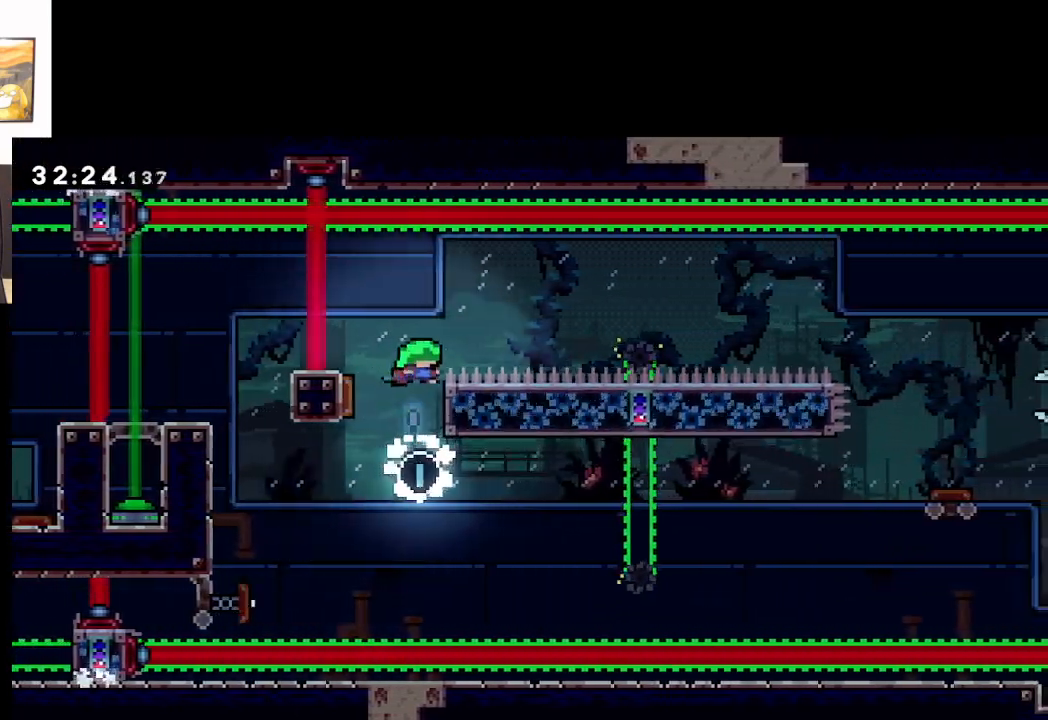
{"buttons": ["A"], "left_stick": "right", "events": []}
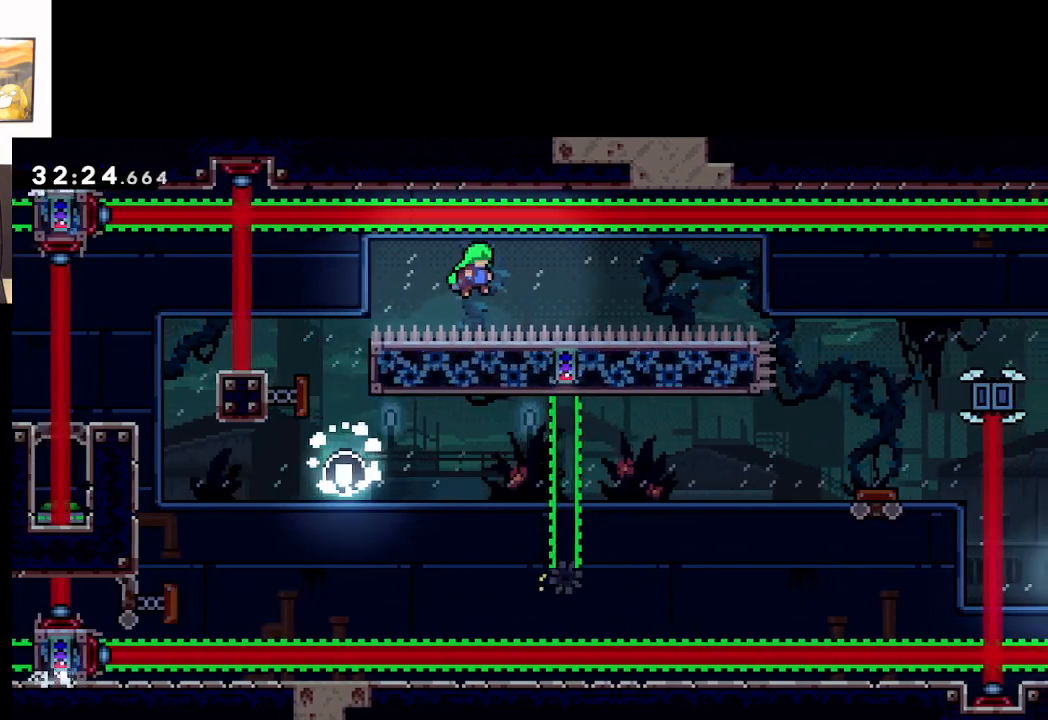
{"buttons": ["A", "X"], "left_stick": "right", "events": [[450, "X", "down"]]}
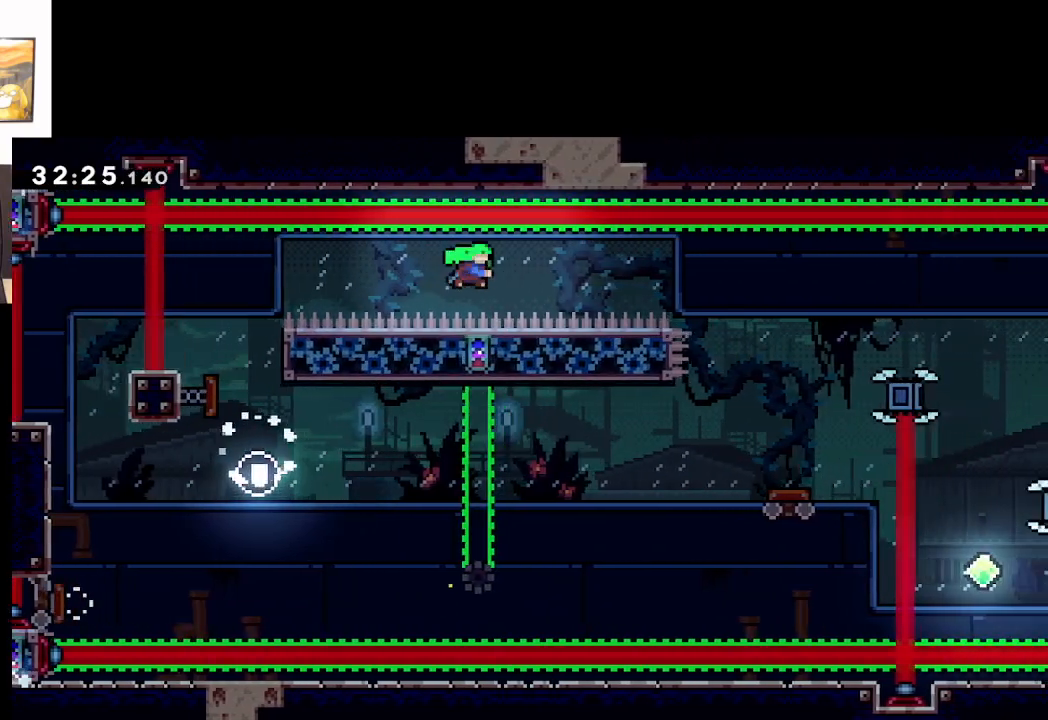
{"buttons": ["A", "X"], "left_stick": "right", "events": []}
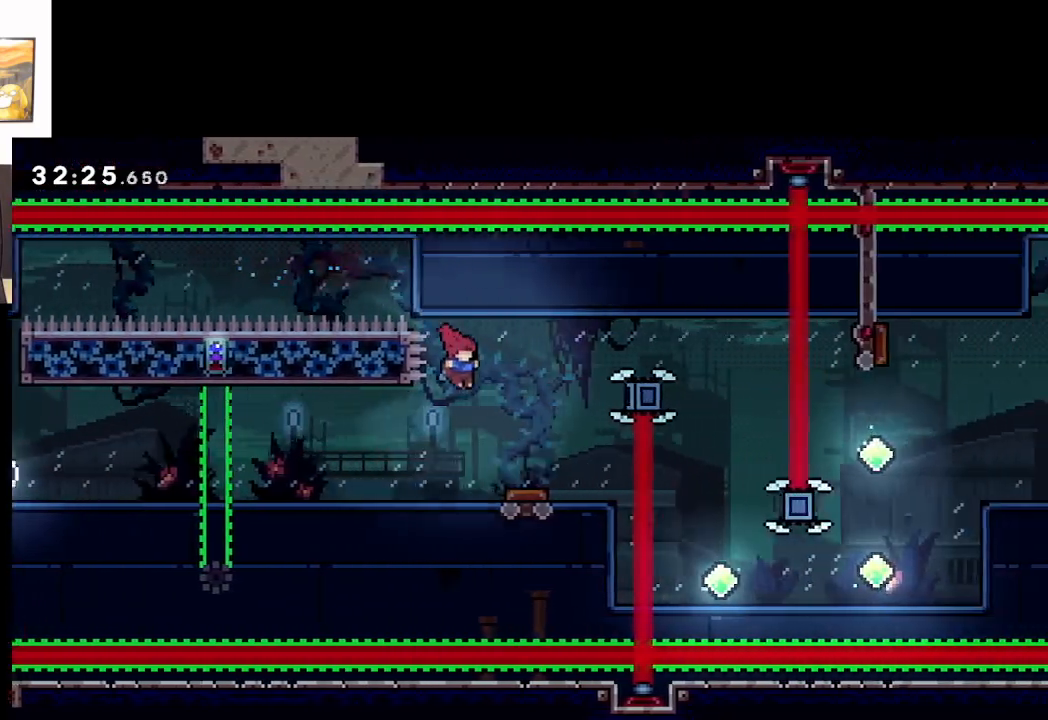
{"buttons": ["A"], "left_stick": "right", "events": [[300, "X", "up"], [417, "left_stick", "up"], [500, "left_stick", "right"]]}
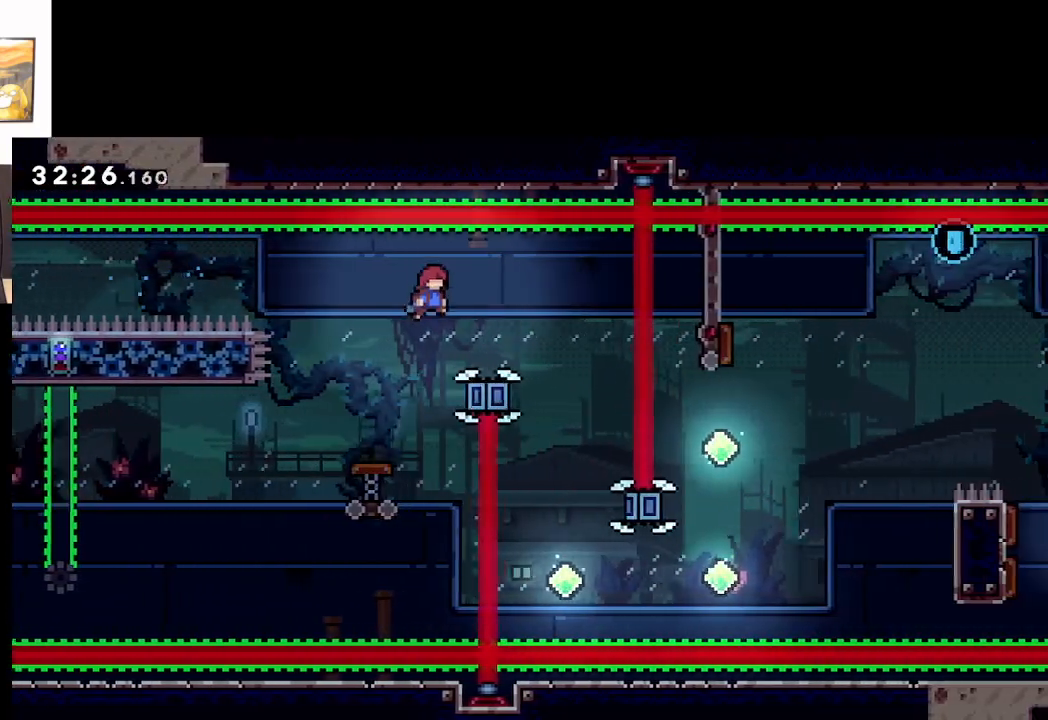
{"buttons": ["A"], "left_stick": "center", "events": [[400, "left_stick", "center"]]}
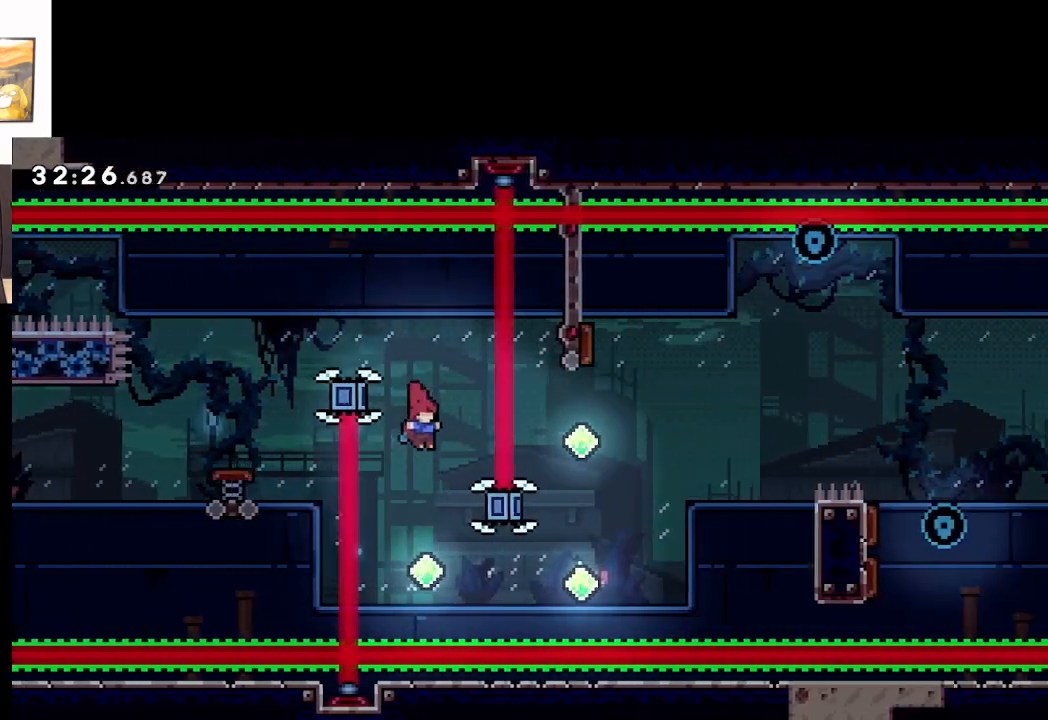
{"buttons": ["A", "X"], "left_stick": "right", "events": [[283, "left_stick", "right"], [383, "X", "down"]]}
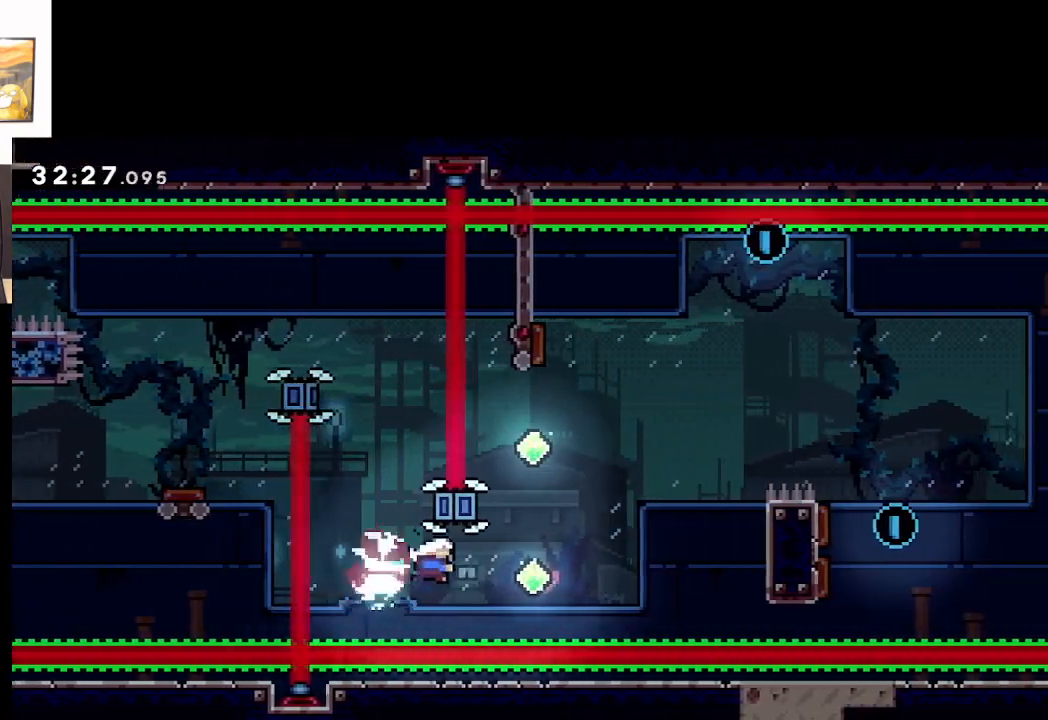
{"buttons": ["A"], "left_stick": "up", "events": [[100, "X", "up"], [200, "left_stick", "up"], [283, "X", "down"], [450, "X", "up"]]}
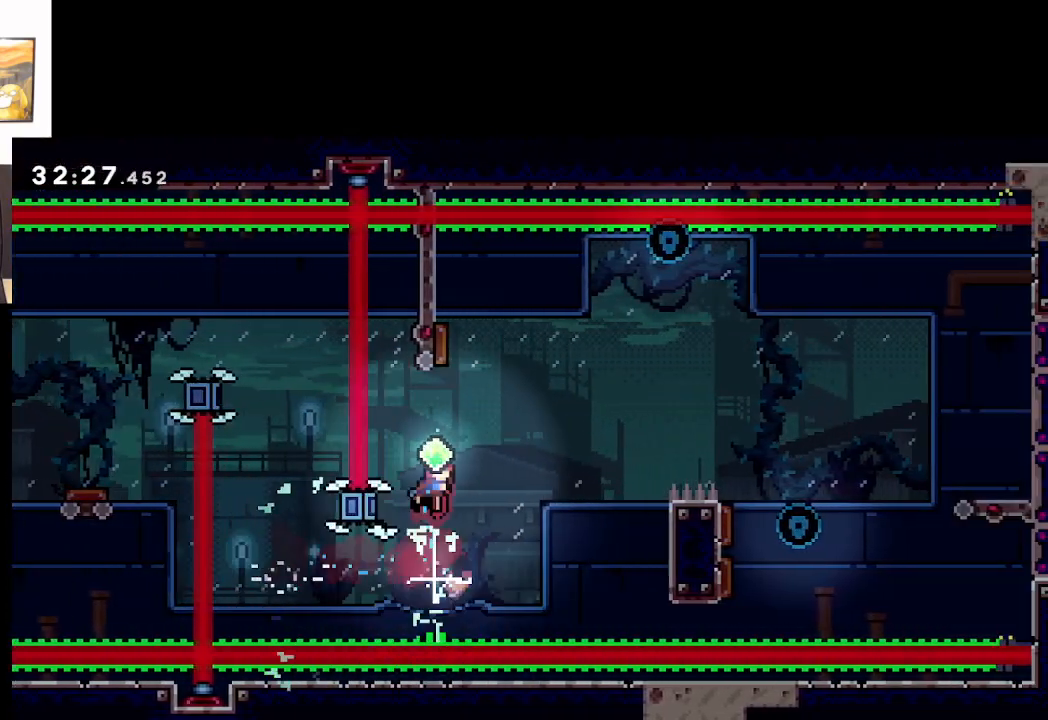
{"buttons": ["A"], "left_stick": "up-right", "events": [[100, "X", "down"], [383, "left_stick", "up-right"], [433, "X", "up"]]}
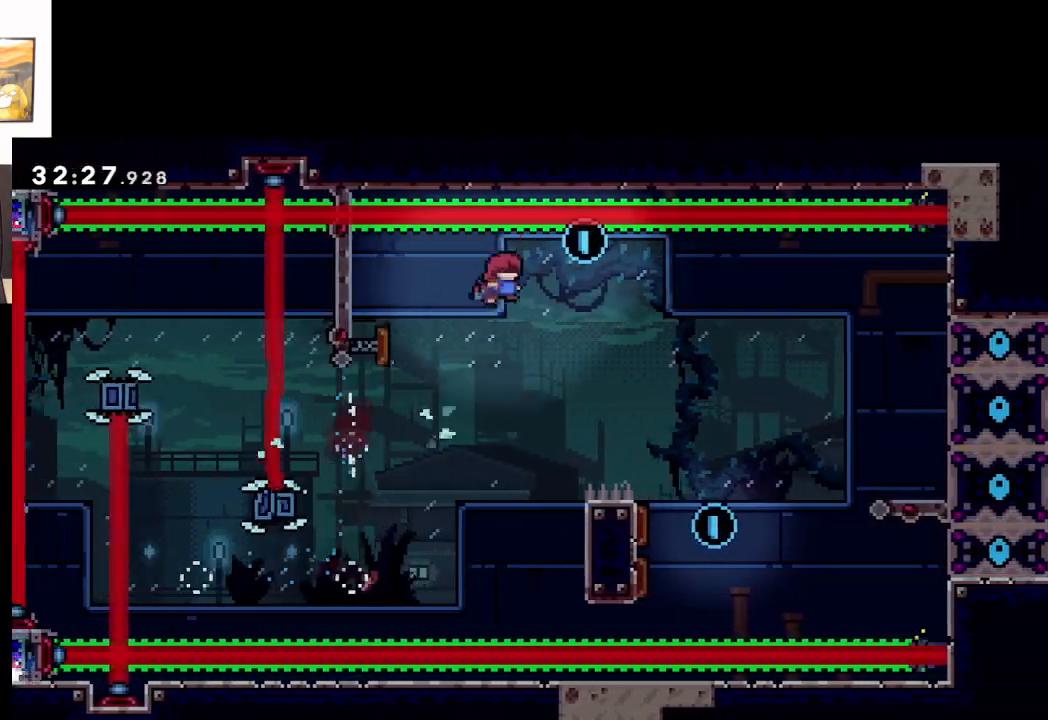
{"buttons": ["A"], "left_stick": "right", "events": [[300, "left_stick", "center"], [450, "left_stick", "right"]]}
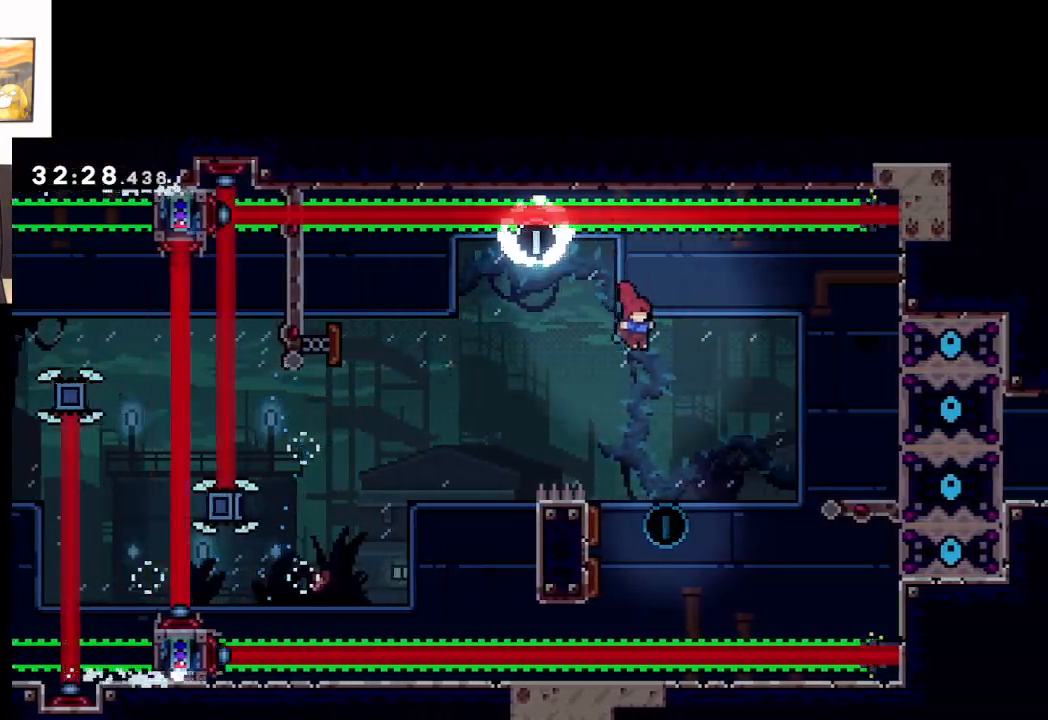
{"buttons": ["A"], "left_stick": "up-left", "events": [[167, "left_stick", "up-left"]]}
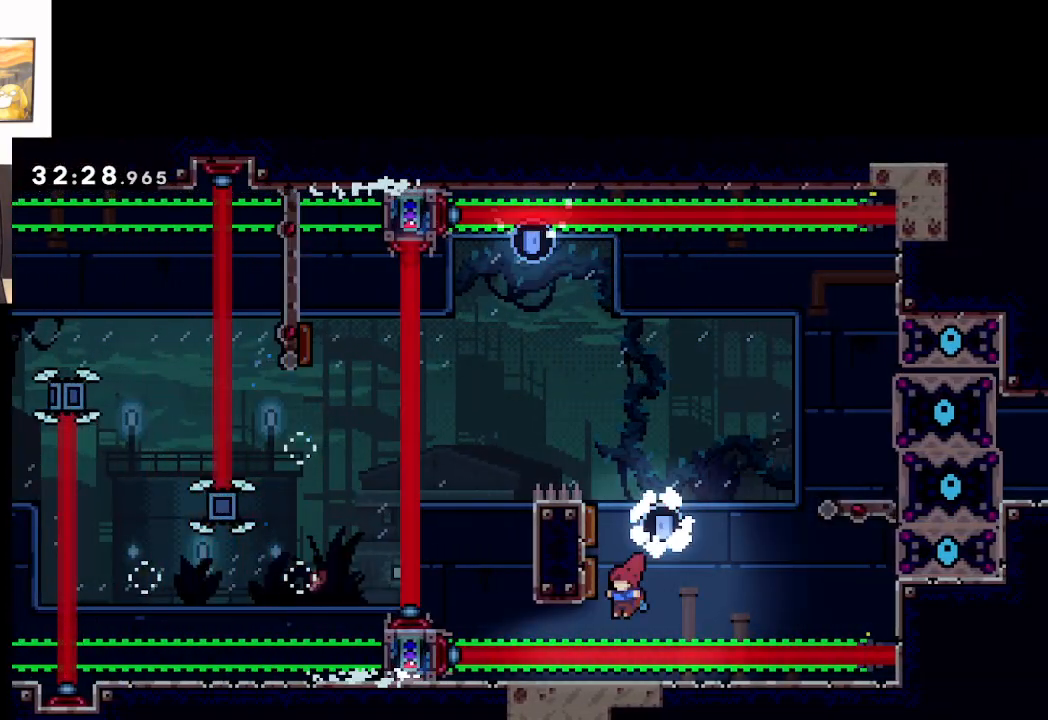
{"buttons": ["A", "L2"], "left_stick": "up-right", "events": [[250, "left_stick", "up-right"], [450, "L2", "down"]]}
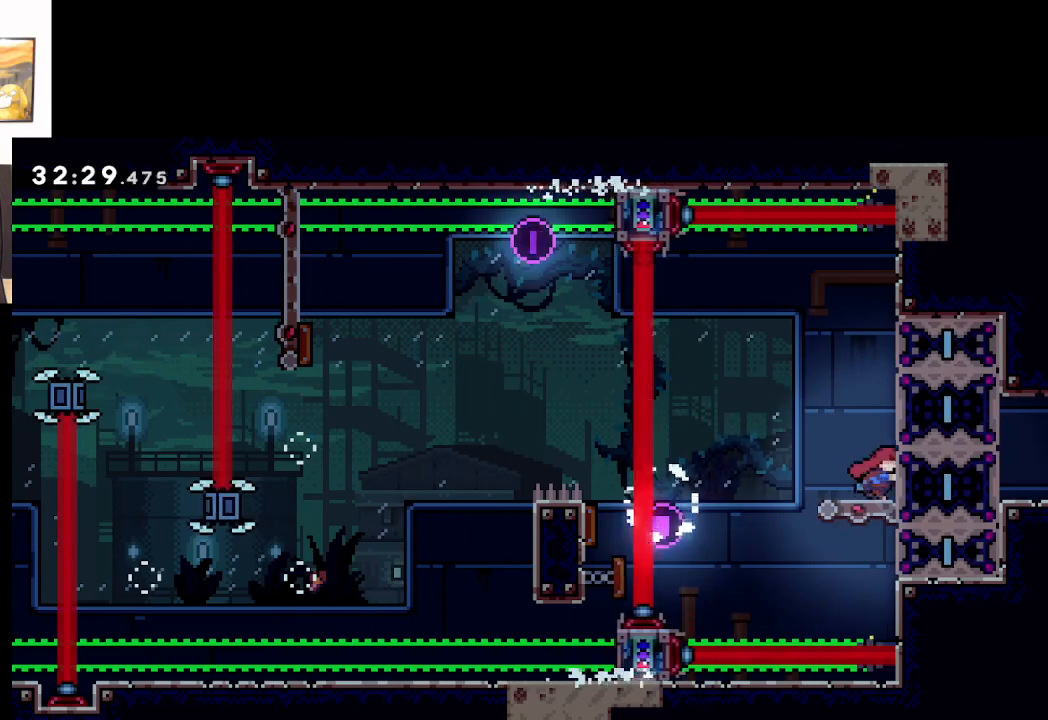
{"buttons": ["A", "L2"], "left_stick": "right", "events": [[83, "A", "up"], [367, "A", "down"], [383, "left_stick", "right"]]}
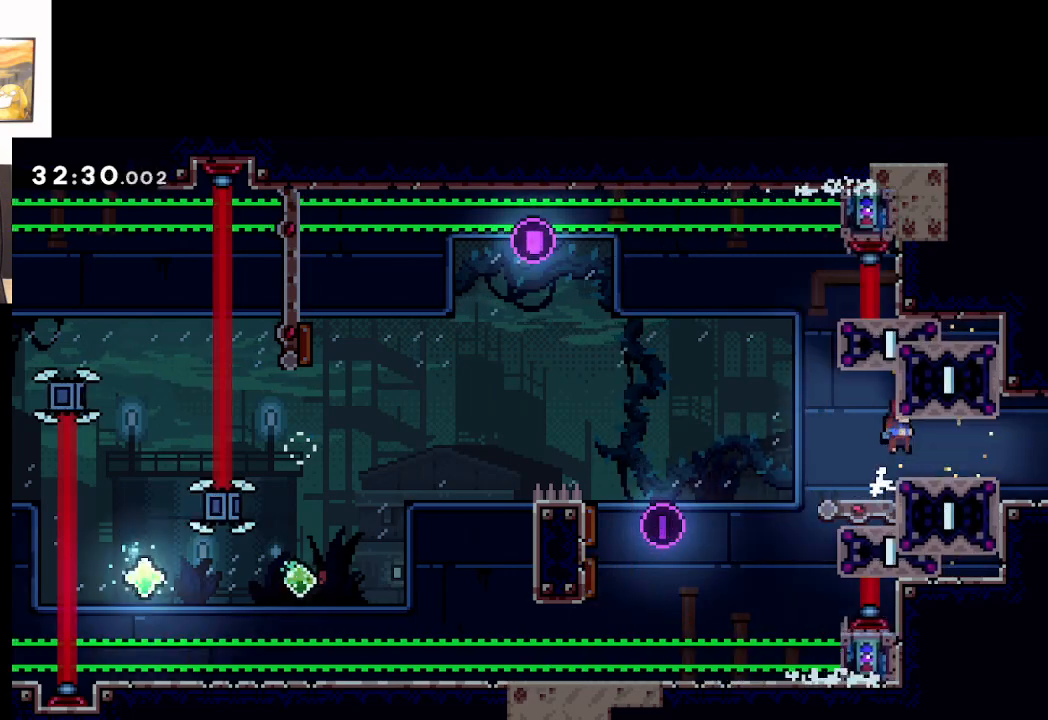
{"buttons": ["L2"], "left_stick": "right", "events": [[33, "A", "up"]]}